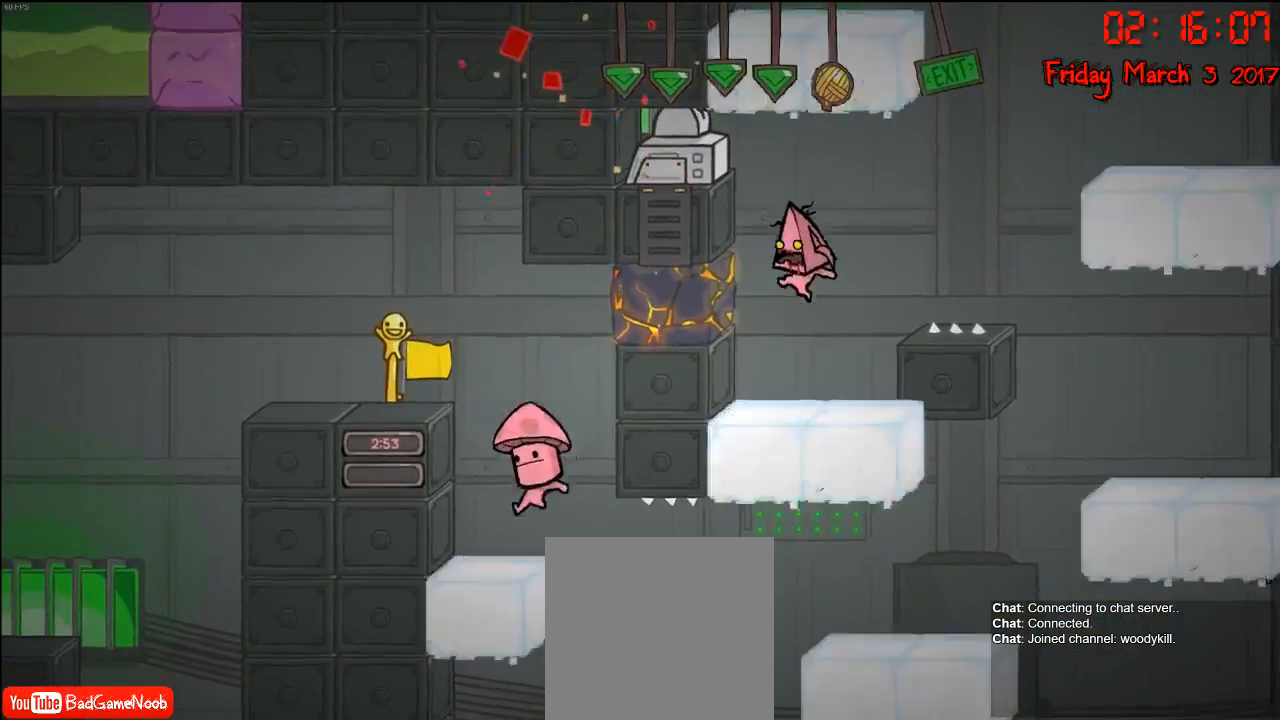
Gameplay with a controller (Xbox layout); each line is a JSON object with the inputs held at the frame after it. "events" lists button and stick changes between this image and that frame as [ms after this image, input, new state], when the widget could be followed in between.
{"buttons": [], "left_stick": "center", "right_stick": "center", "events": [[83, "A", "down"], [283, "A", "up"]]}
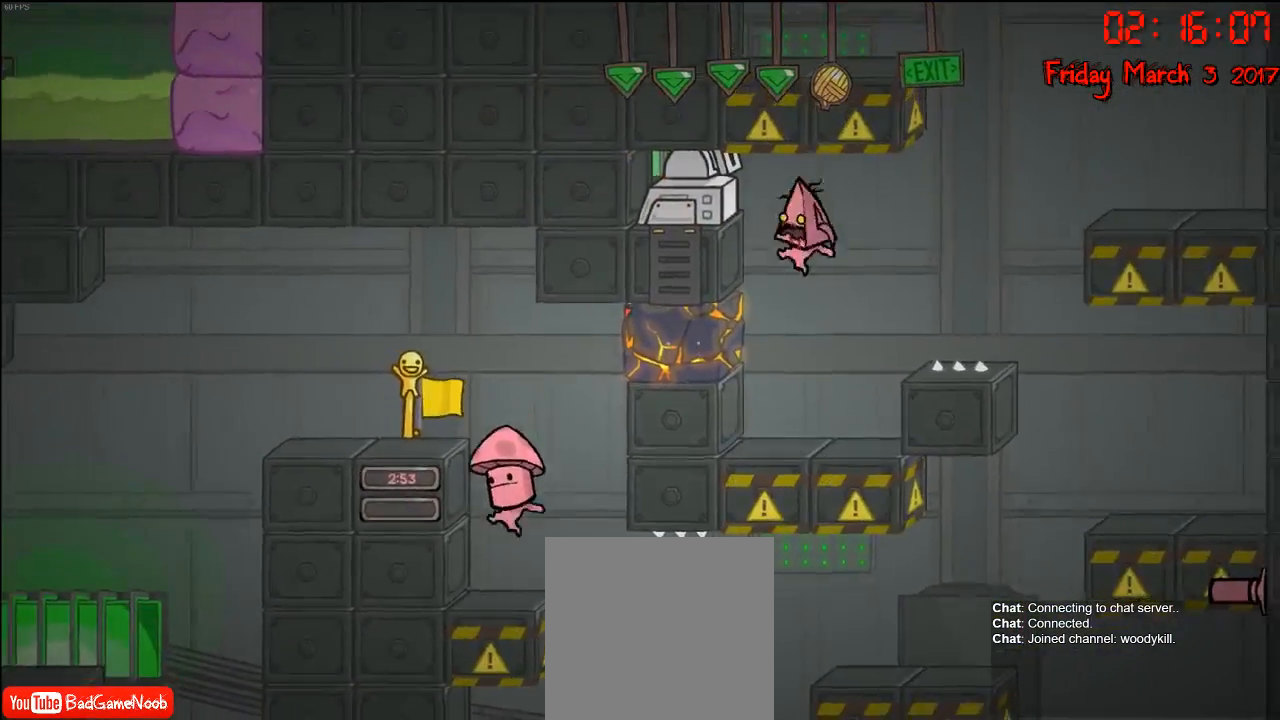
{"buttons": [], "left_stick": "center", "right_stick": "center", "events": []}
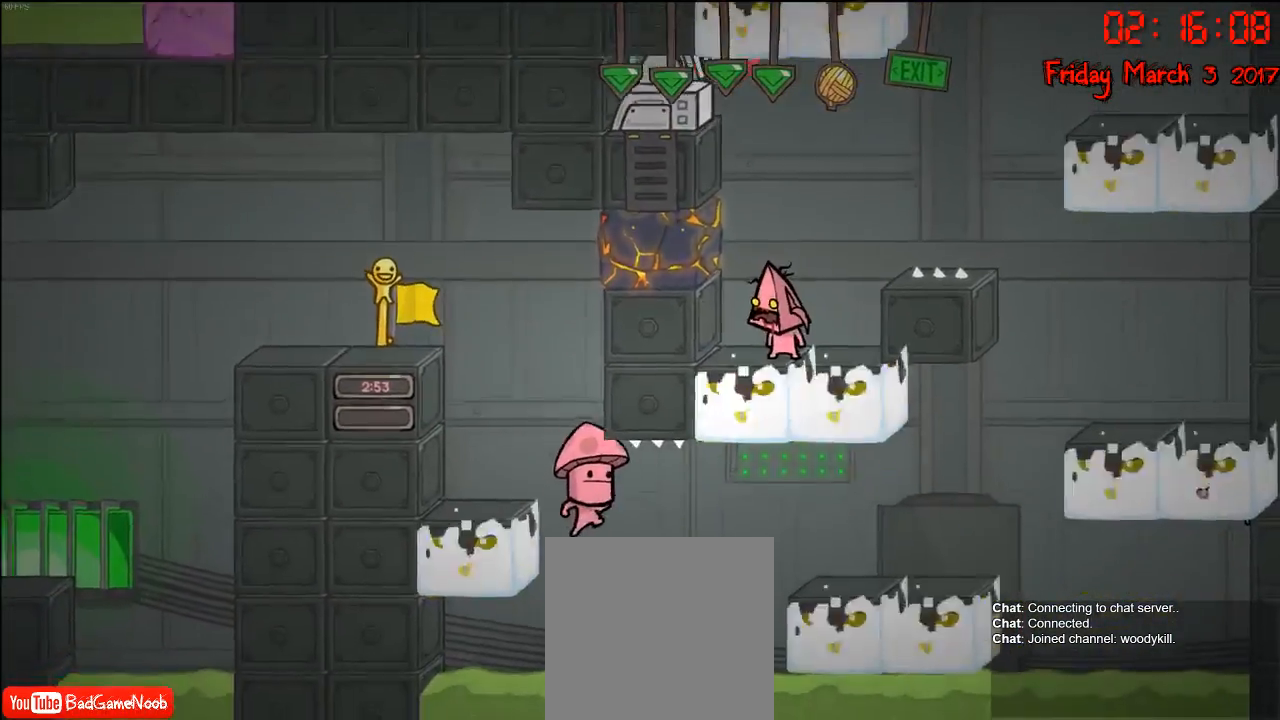
{"buttons": [], "left_stick": "center", "right_stick": "center", "events": [[50, "A", "down"], [200, "A", "up"]]}
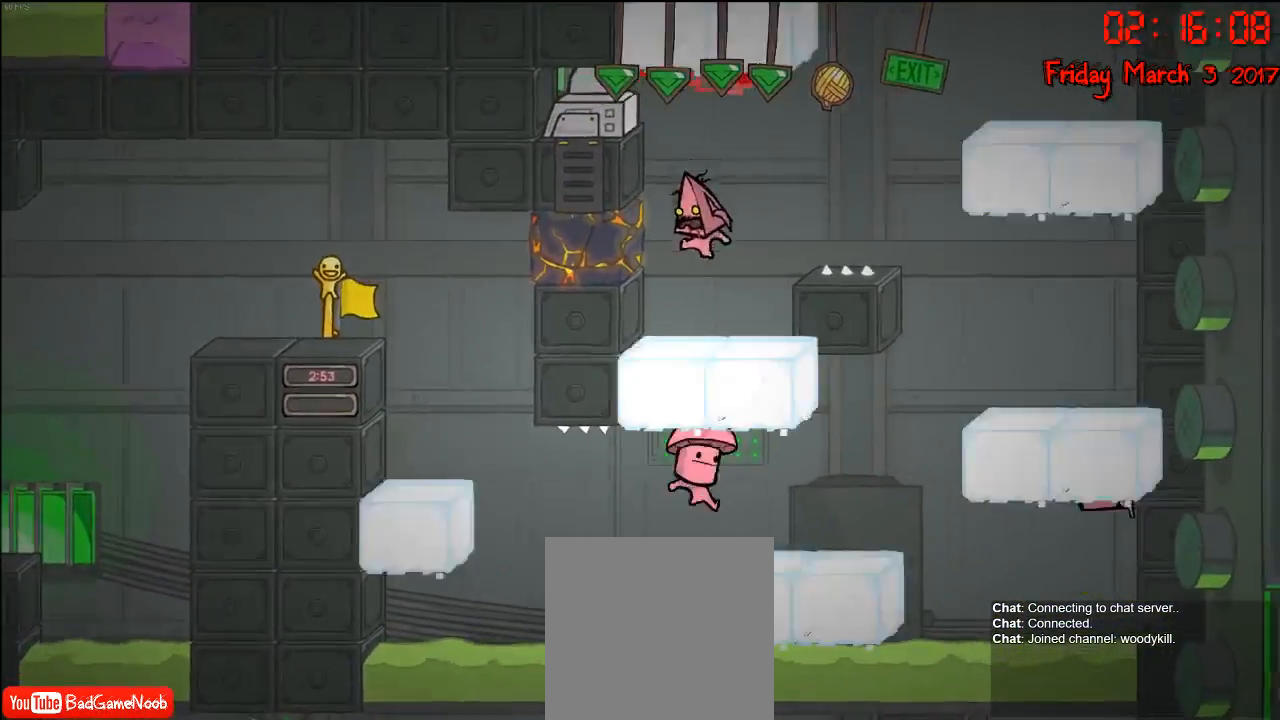
{"buttons": [], "left_stick": "center", "right_stick": "center", "events": [[133, "A", "down"], [417, "A", "up"]]}
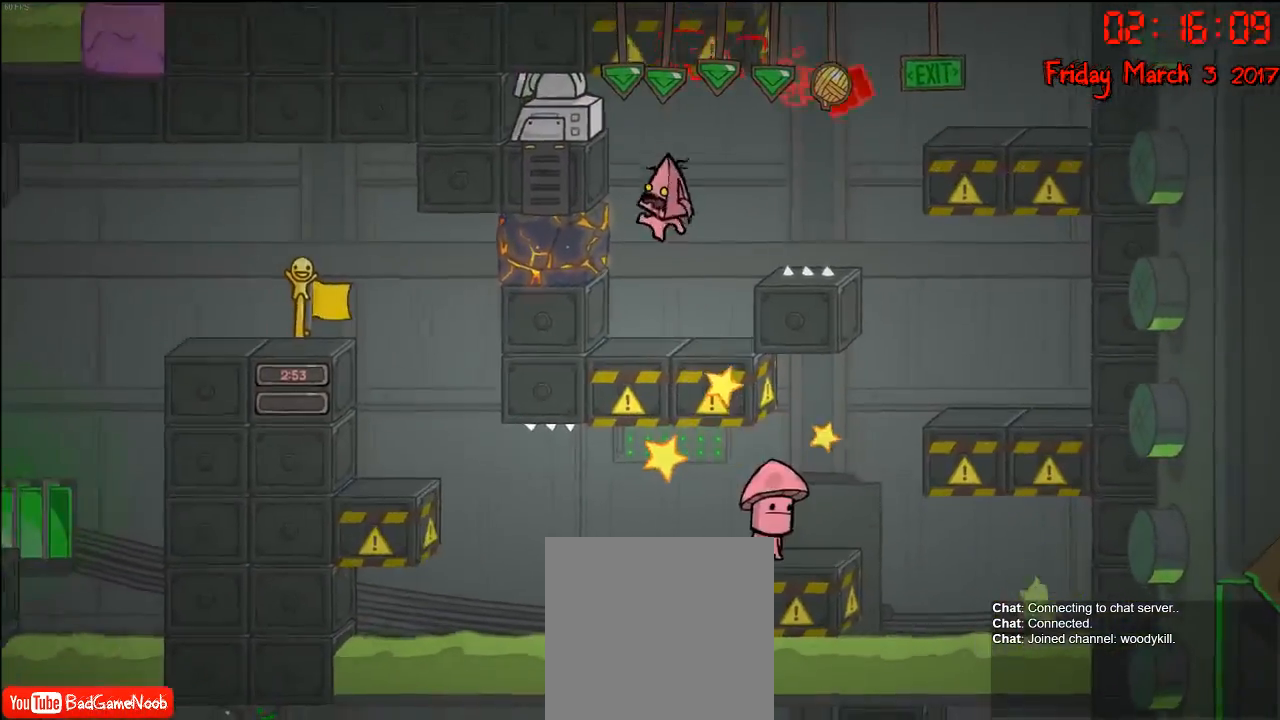
{"buttons": ["A"], "left_stick": "center", "right_stick": "center", "events": [[467, "A", "down"]]}
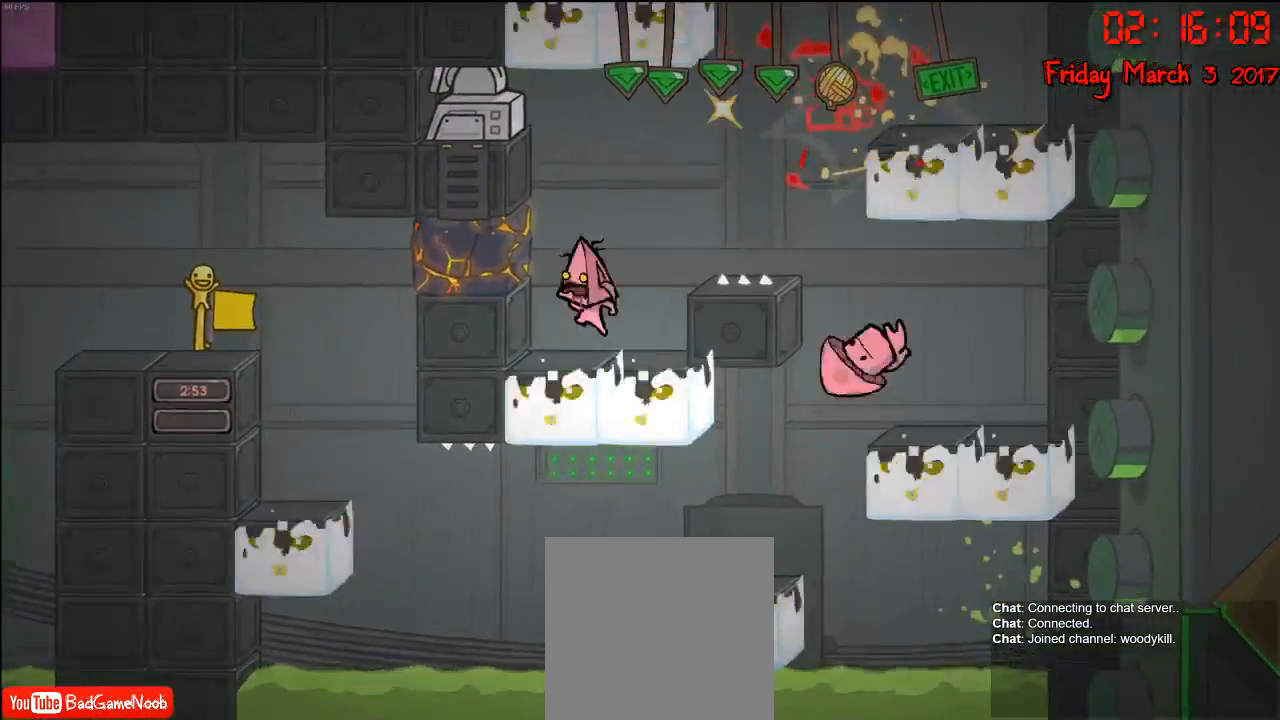
{"buttons": [], "left_stick": "center", "right_stick": "center", "events": [[167, "A", "up"]]}
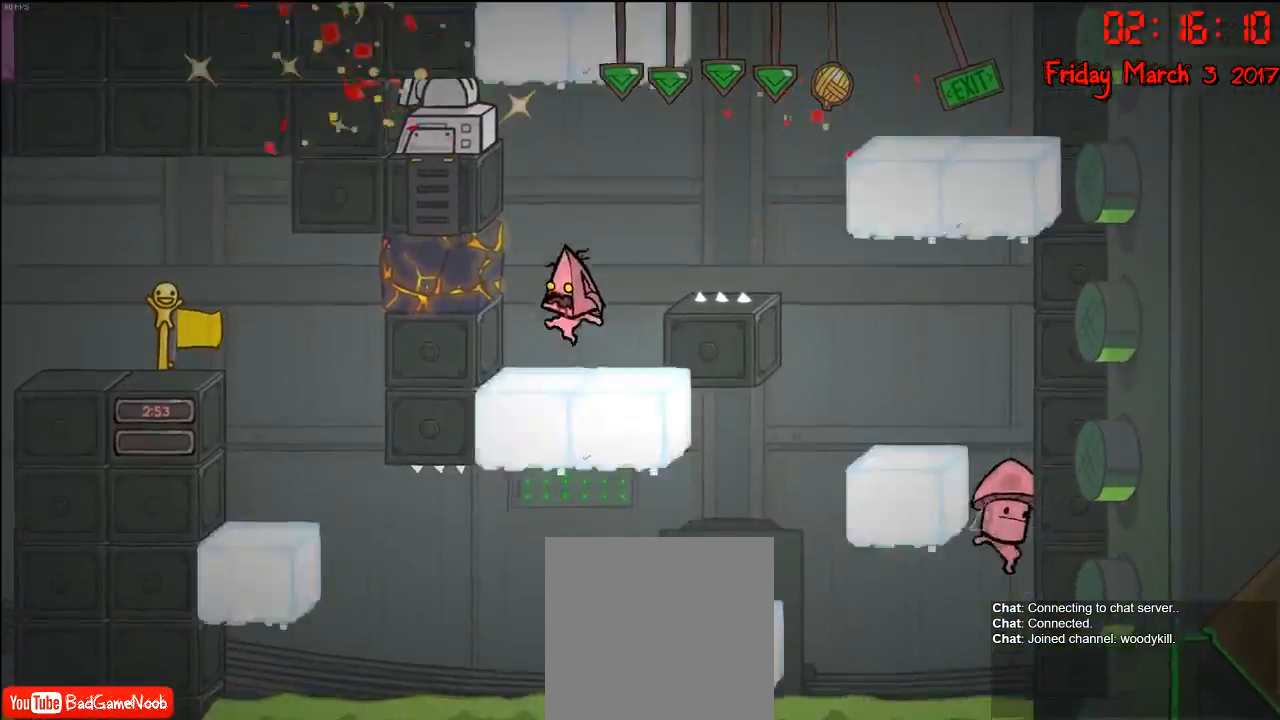
{"buttons": [], "left_stick": "center", "right_stick": "center", "events": [[50, "A", "down"], [317, "A", "up"]]}
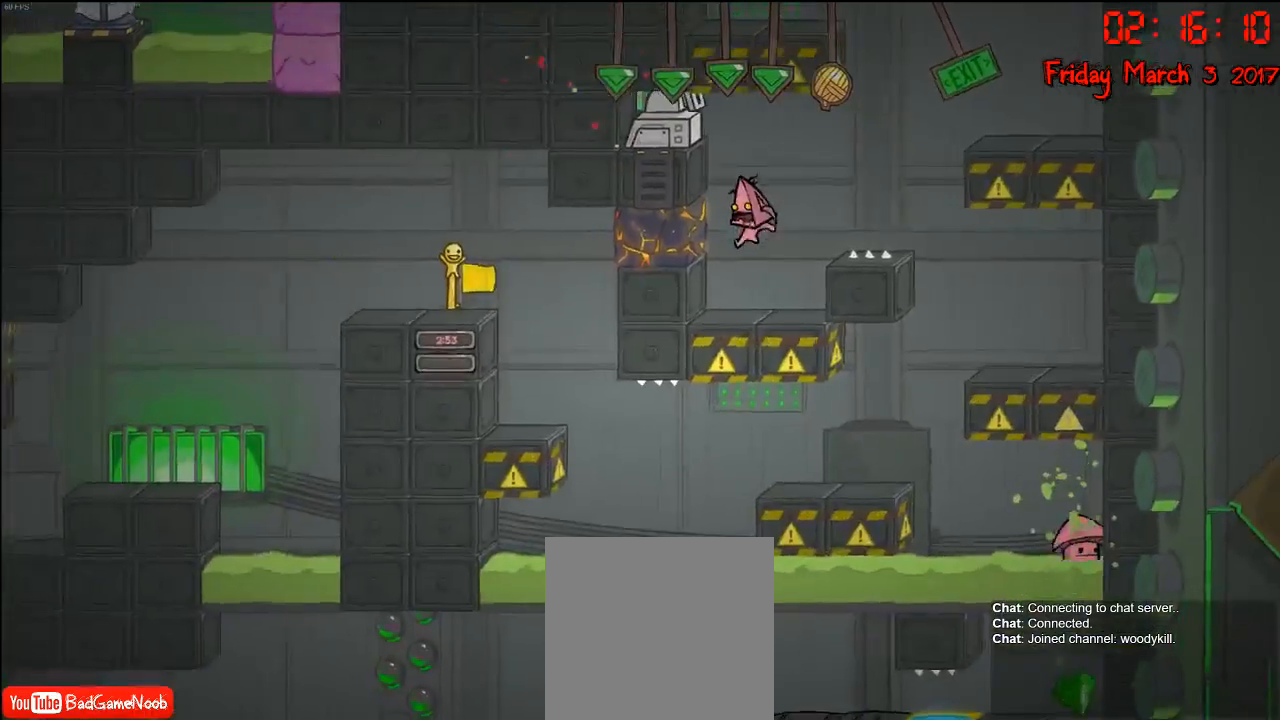
{"buttons": ["A"], "left_stick": "center", "right_stick": "center", "events": [[367, "A", "down"]]}
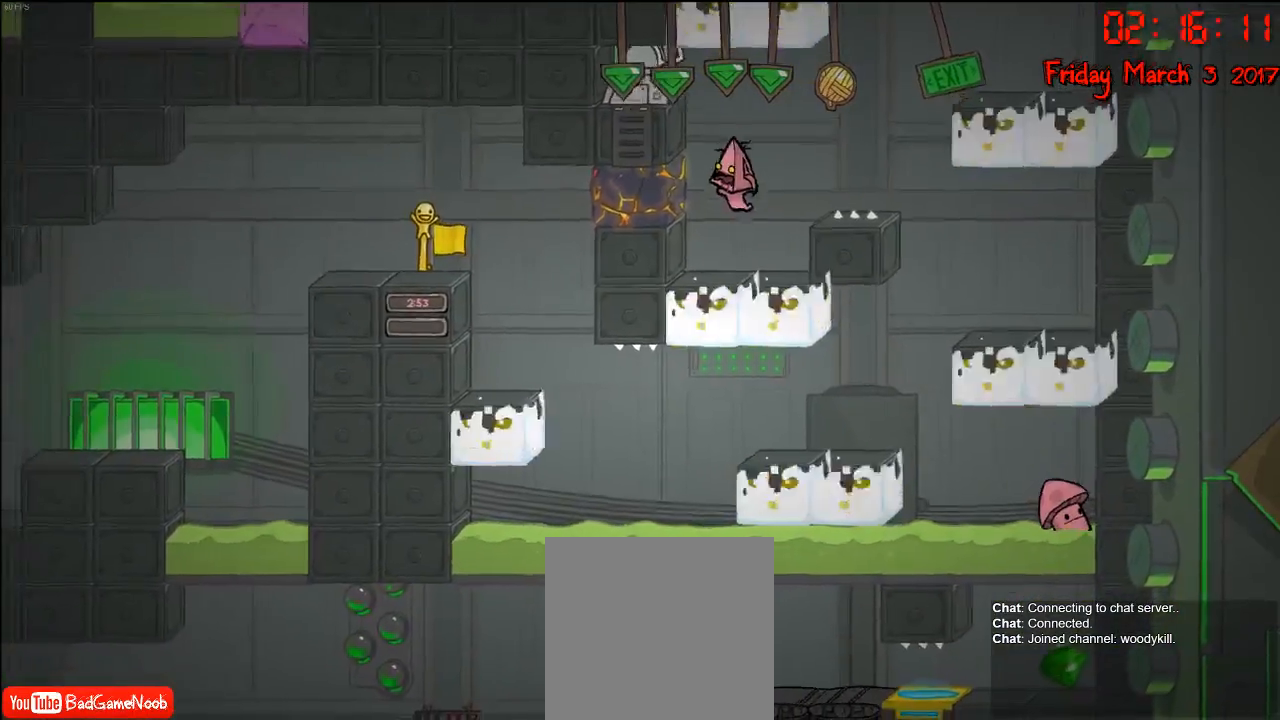
{"buttons": [], "left_stick": "left", "right_stick": "center", "events": [[67, "A", "up"], [83, "left_stick", "left"]]}
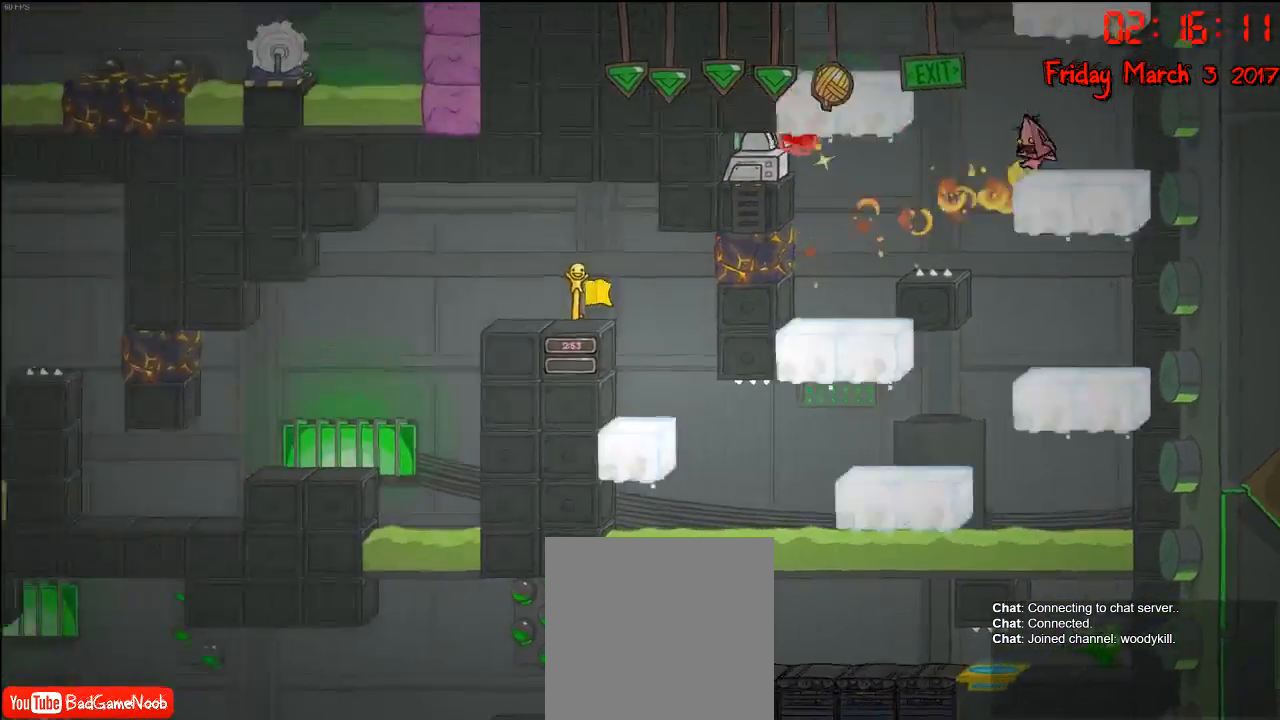
{"buttons": [], "left_stick": "right", "right_stick": "center", "events": [[50, "left_stick", "center"], [133, "A", "down"], [367, "left_stick", "right"], [417, "A", "up"]]}
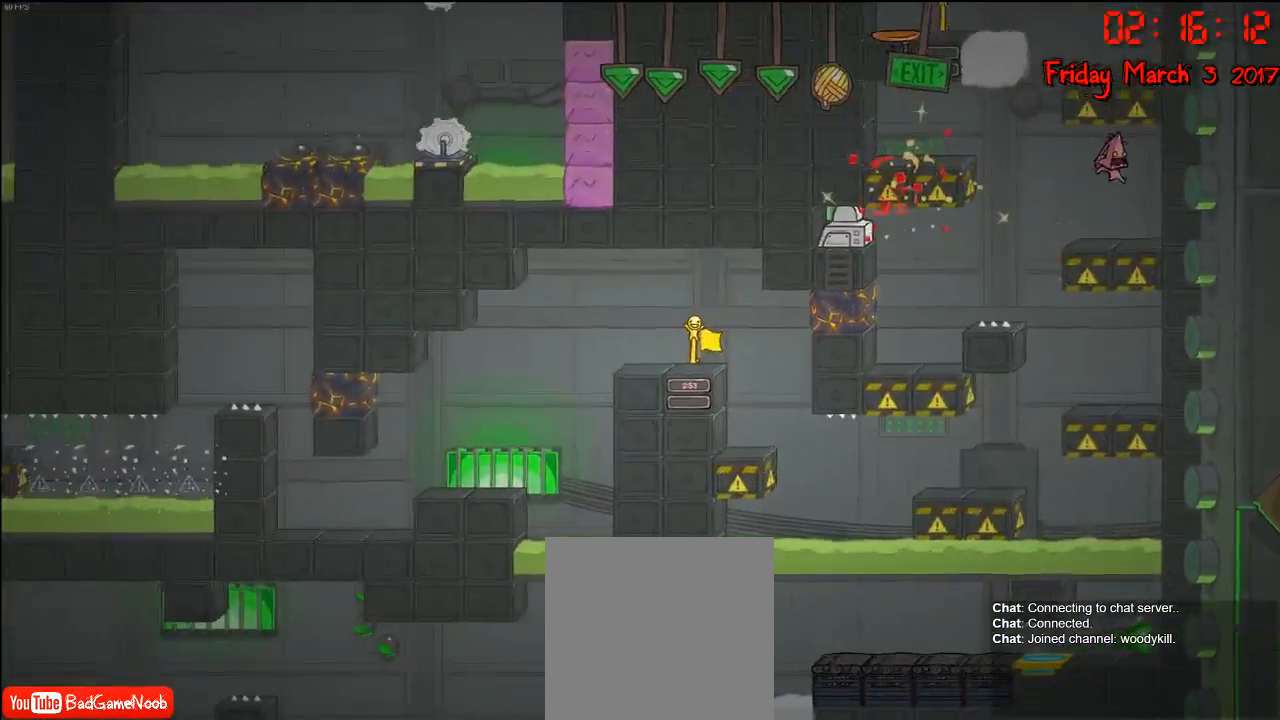
{"buttons": ["A"], "left_stick": "left", "right_stick": "center", "events": [[17, "left_stick", "center"], [300, "left_stick", "left"], [500, "A", "down"]]}
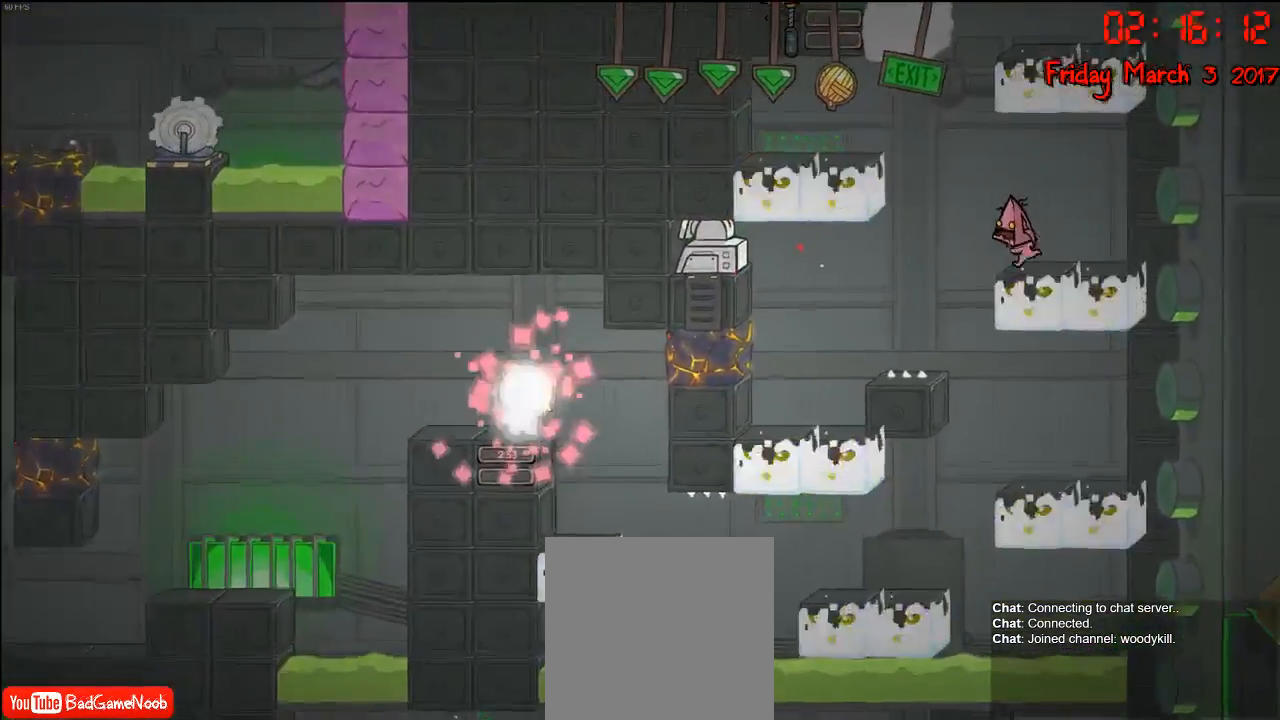
{"buttons": ["A"], "left_stick": "left", "right_stick": "center", "events": [[233, "A", "up"], [417, "A", "down"]]}
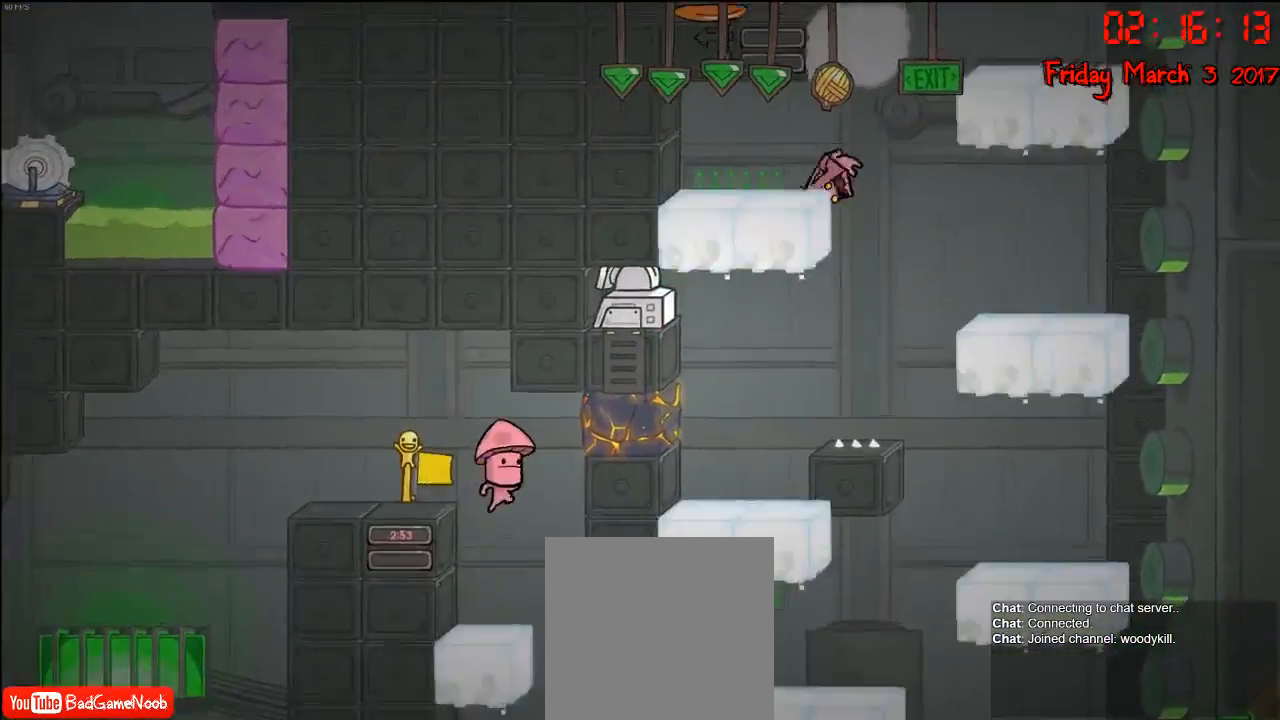
{"buttons": [], "left_stick": "right", "right_stick": "center", "events": [[333, "A", "up"], [383, "left_stick", "center"], [450, "left_stick", "right"]]}
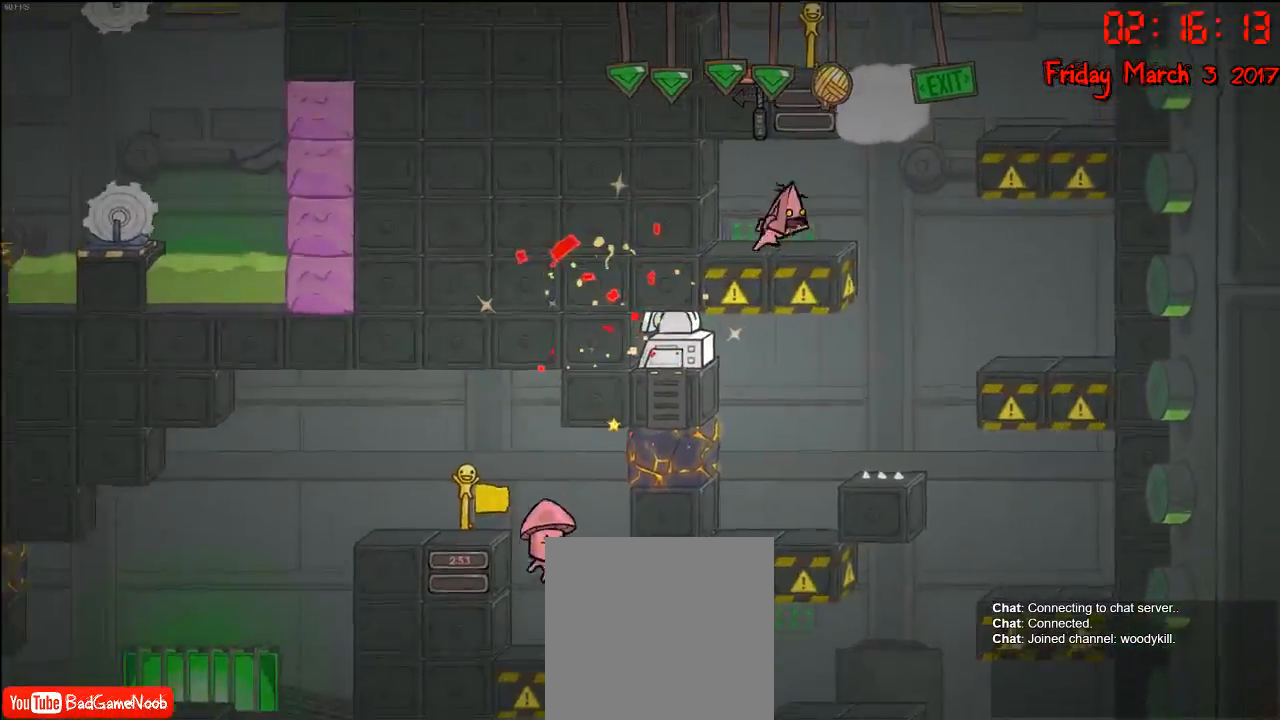
{"buttons": ["A"], "left_stick": "right", "right_stick": "center", "events": [[300, "A", "down"]]}
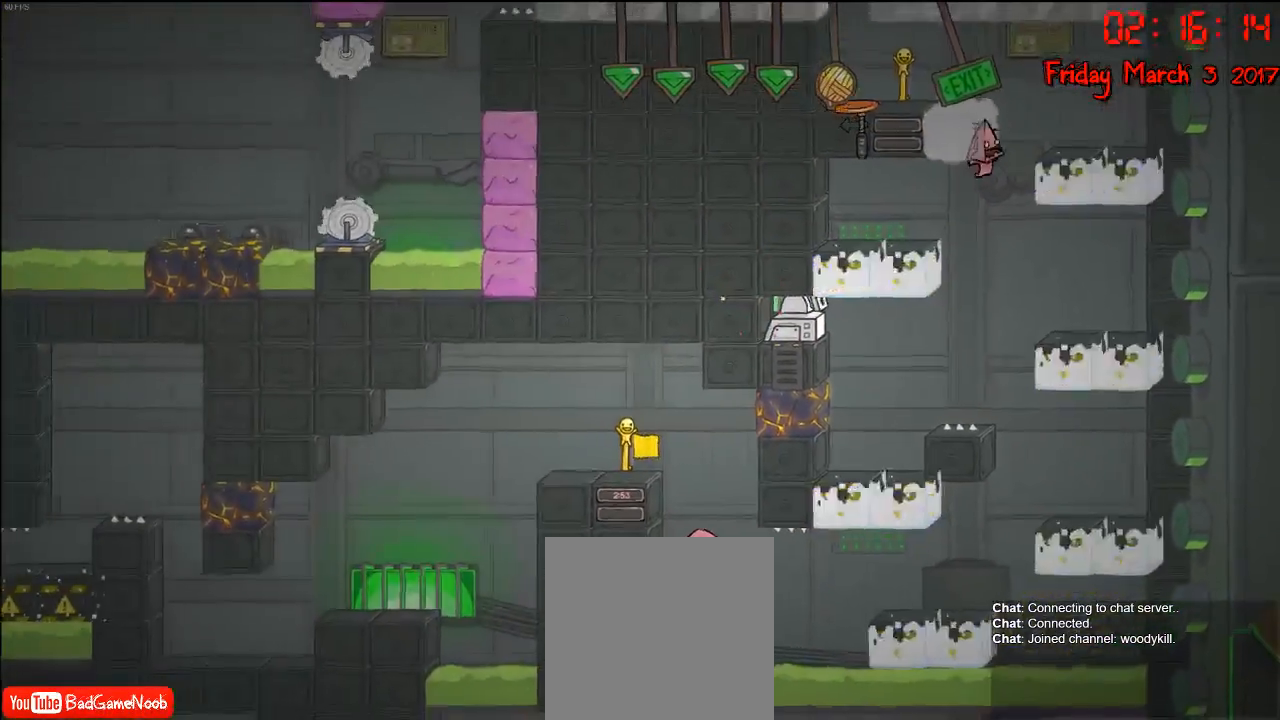
{"buttons": ["A"], "left_stick": "right", "right_stick": "center", "events": [[83, "A", "up"], [233, "A", "down"]]}
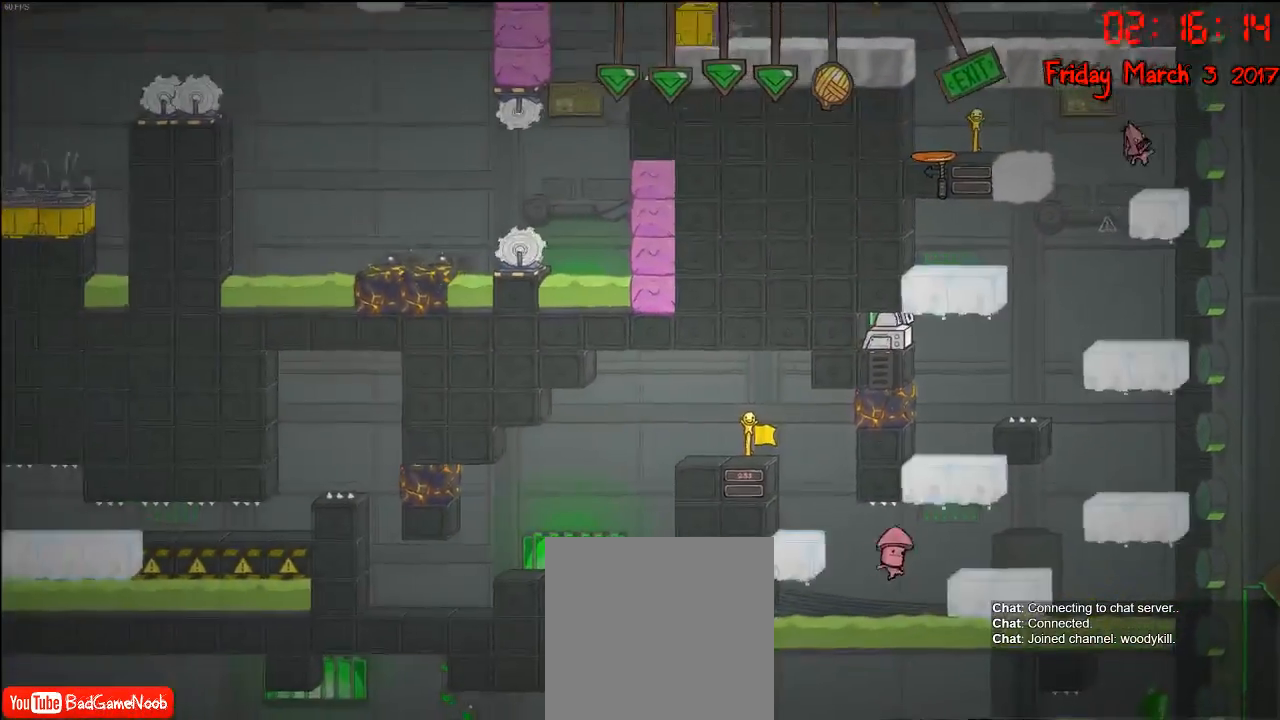
{"buttons": [], "left_stick": "left", "right_stick": "center", "events": [[133, "A", "up"], [183, "left_stick", "center"], [400, "left_stick", "left"]]}
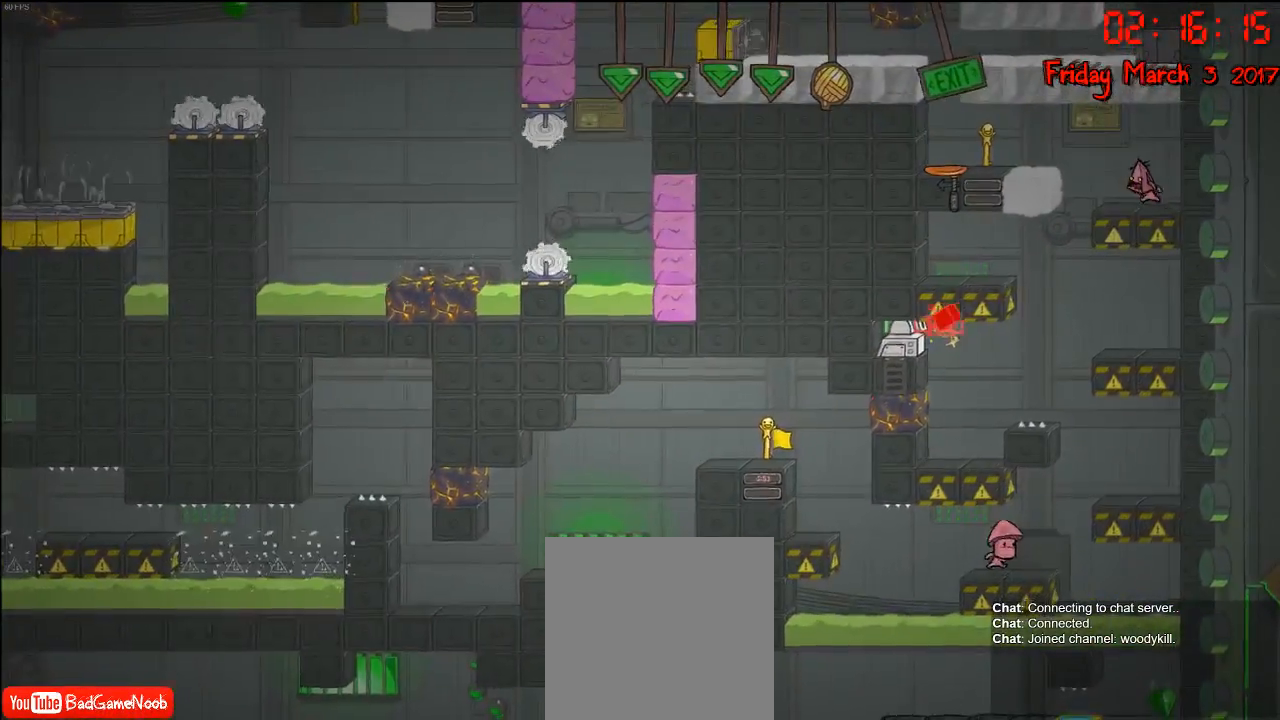
{"buttons": [], "left_stick": "left", "right_stick": "center", "events": [[217, "A", "down"], [400, "A", "up"]]}
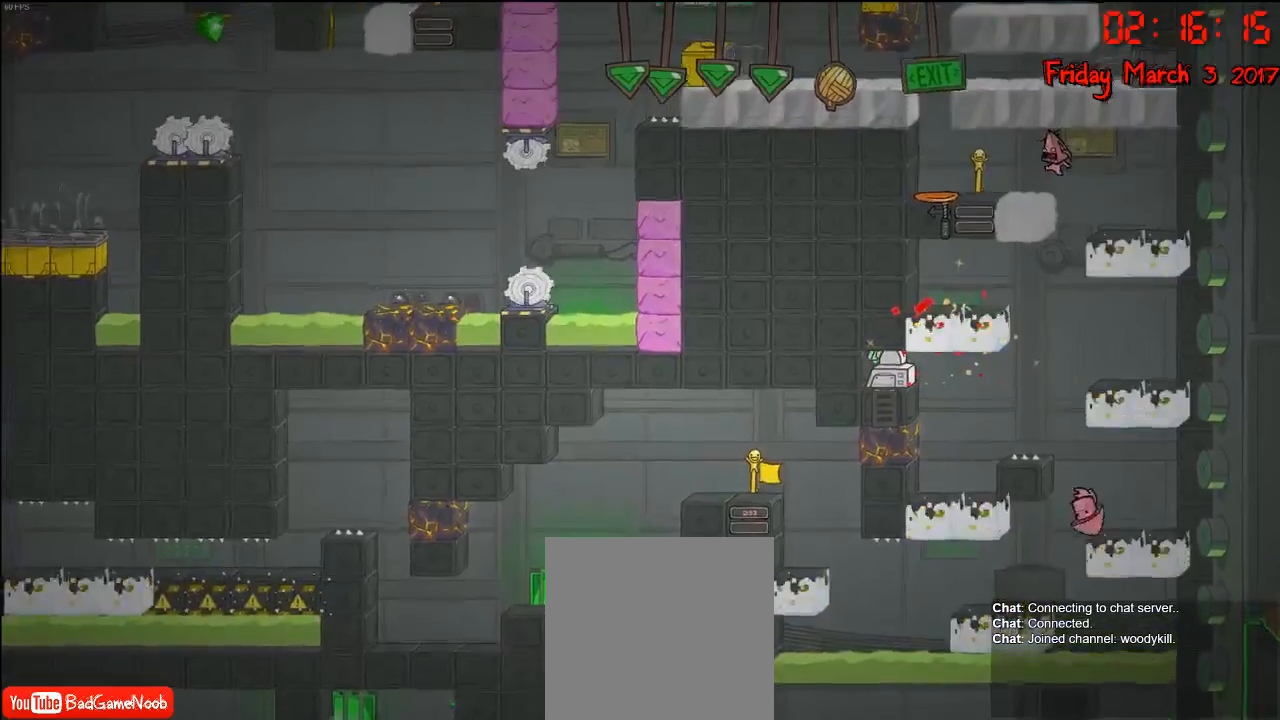
{"buttons": [], "left_stick": "center", "right_stick": "center", "events": [[167, "A", "down"], [367, "A", "up"], [383, "left_stick", "center"]]}
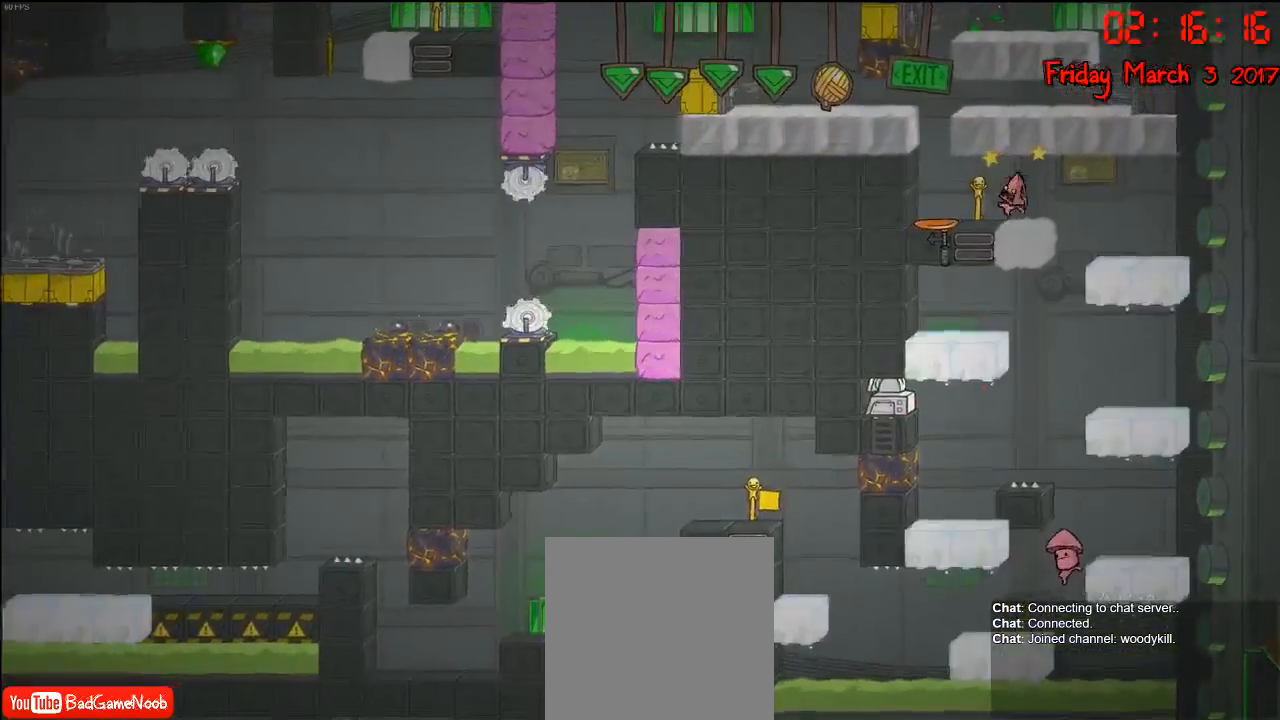
{"buttons": [], "left_stick": "left", "right_stick": "center", "events": [[33, "left_stick", "left"], [200, "left_stick", "center"], [383, "left_stick", "left"]]}
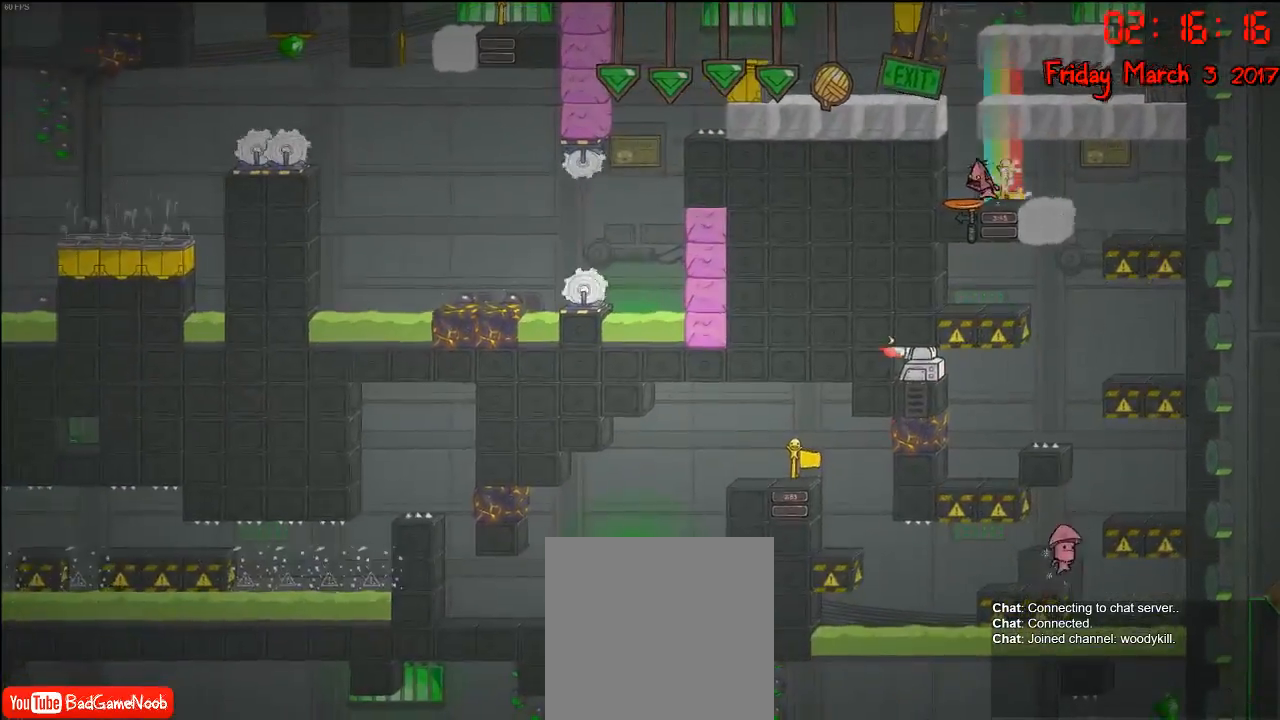
{"buttons": [], "left_stick": "center", "right_stick": "center", "events": [[50, "left_stick", "center"]]}
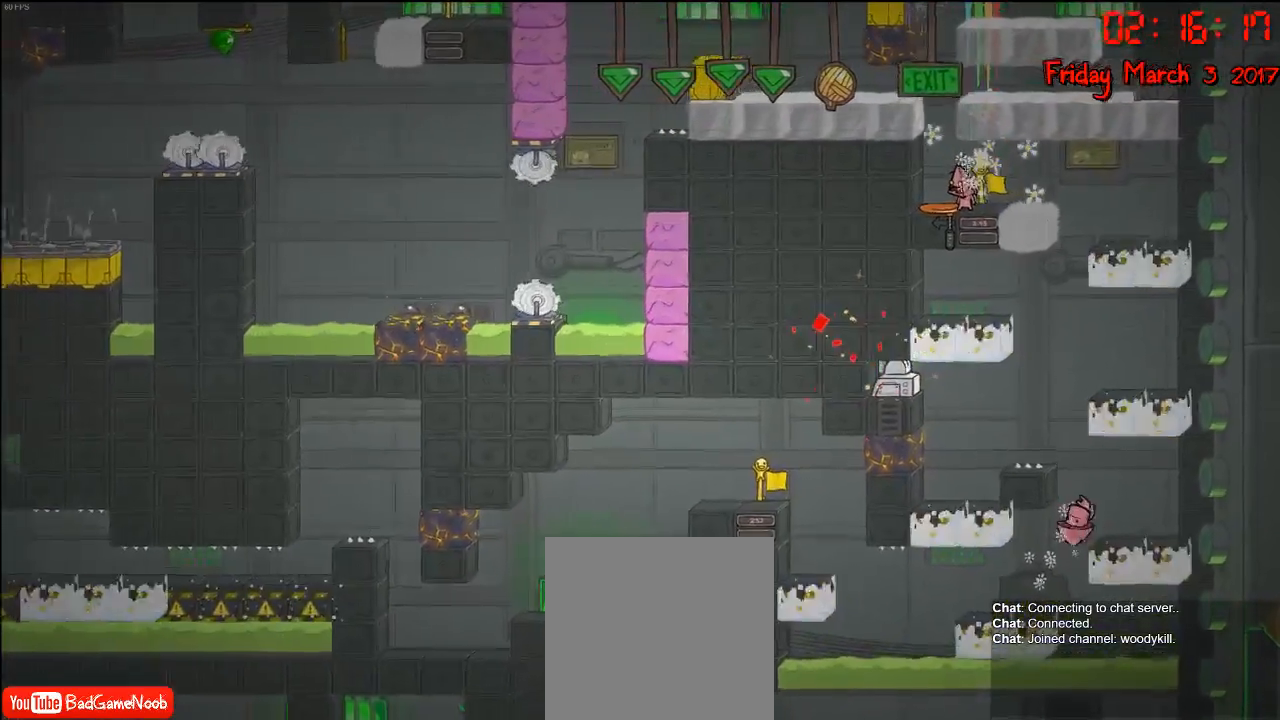
{"buttons": [], "left_stick": "center", "right_stick": "center", "events": []}
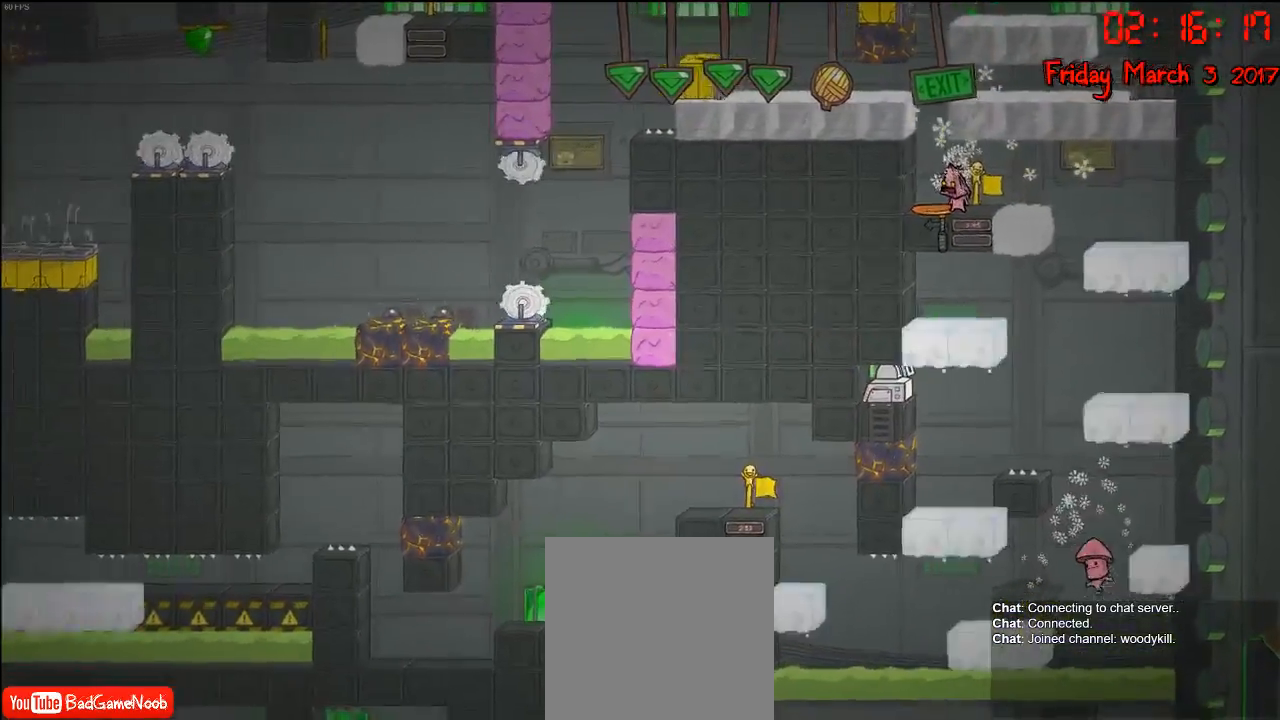
{"buttons": [], "left_stick": "left", "right_stick": "center", "events": [[300, "left_stick", "left"]]}
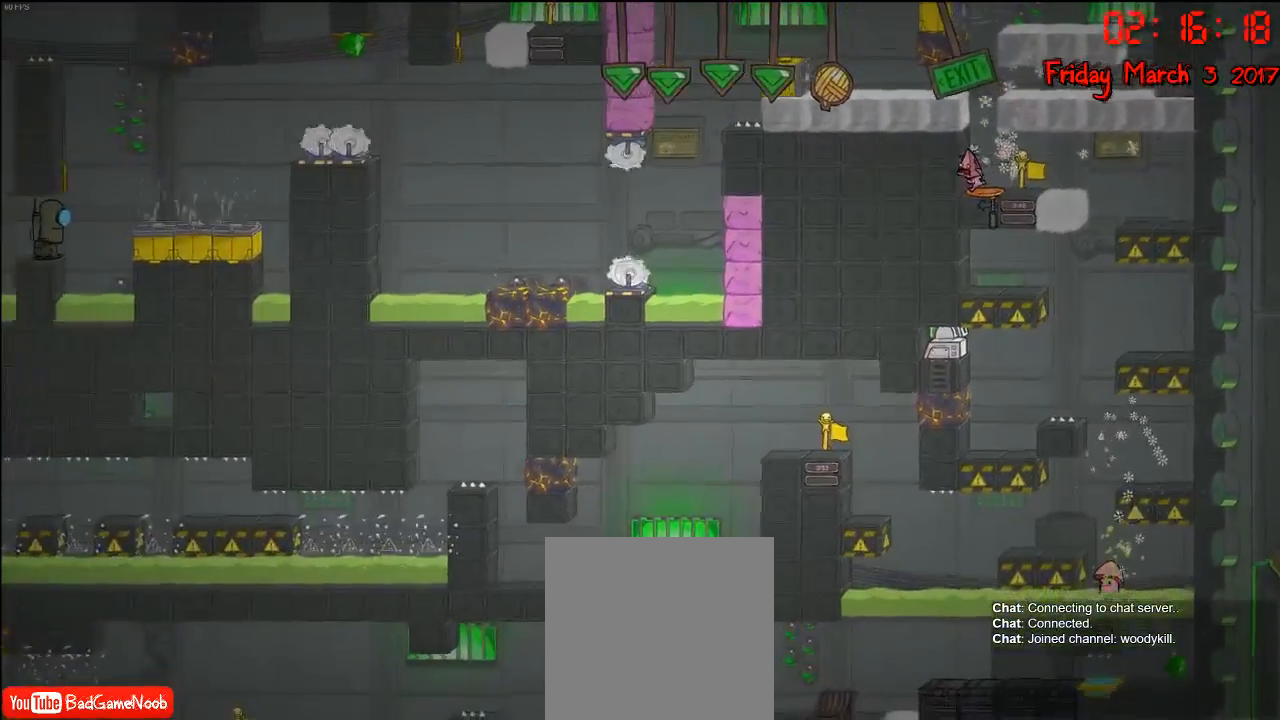
{"buttons": [], "left_stick": "center", "right_stick": "center", "events": [[133, "left_stick", "center"]]}
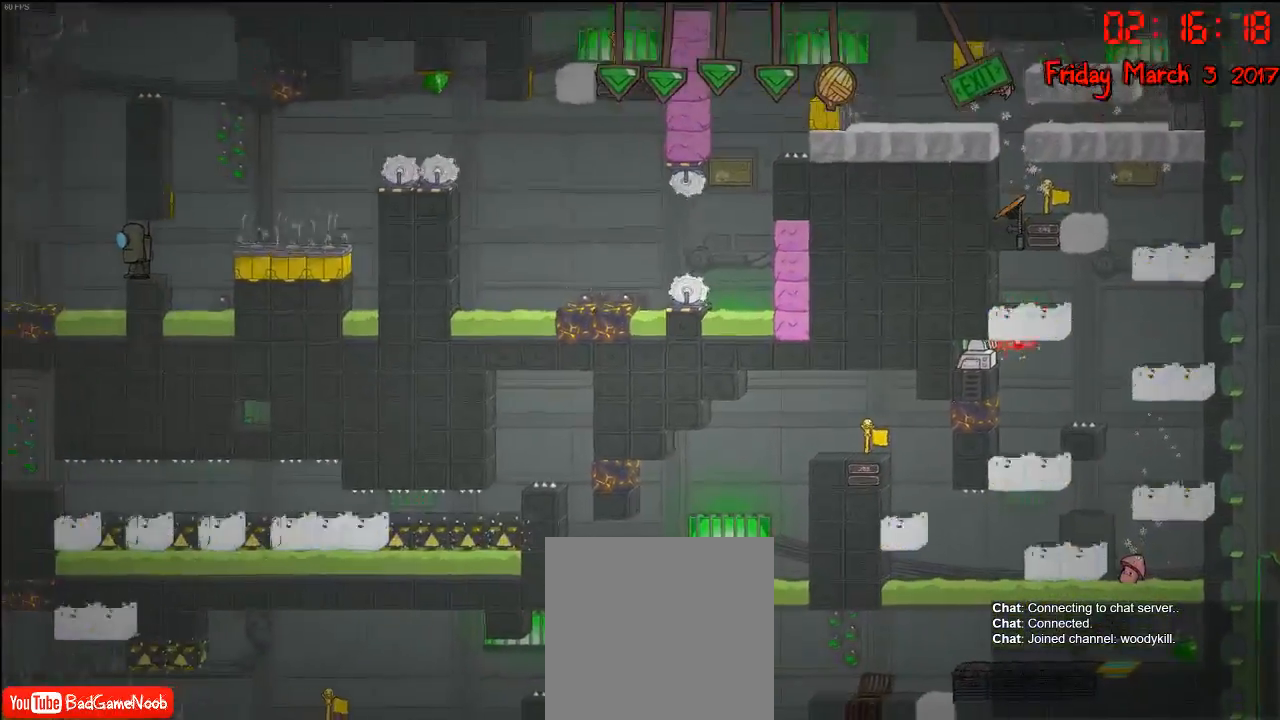
{"buttons": [], "left_stick": "right", "right_stick": "center", "events": [[117, "left_stick", "right"], [167, "A", "down"], [383, "A", "up"]]}
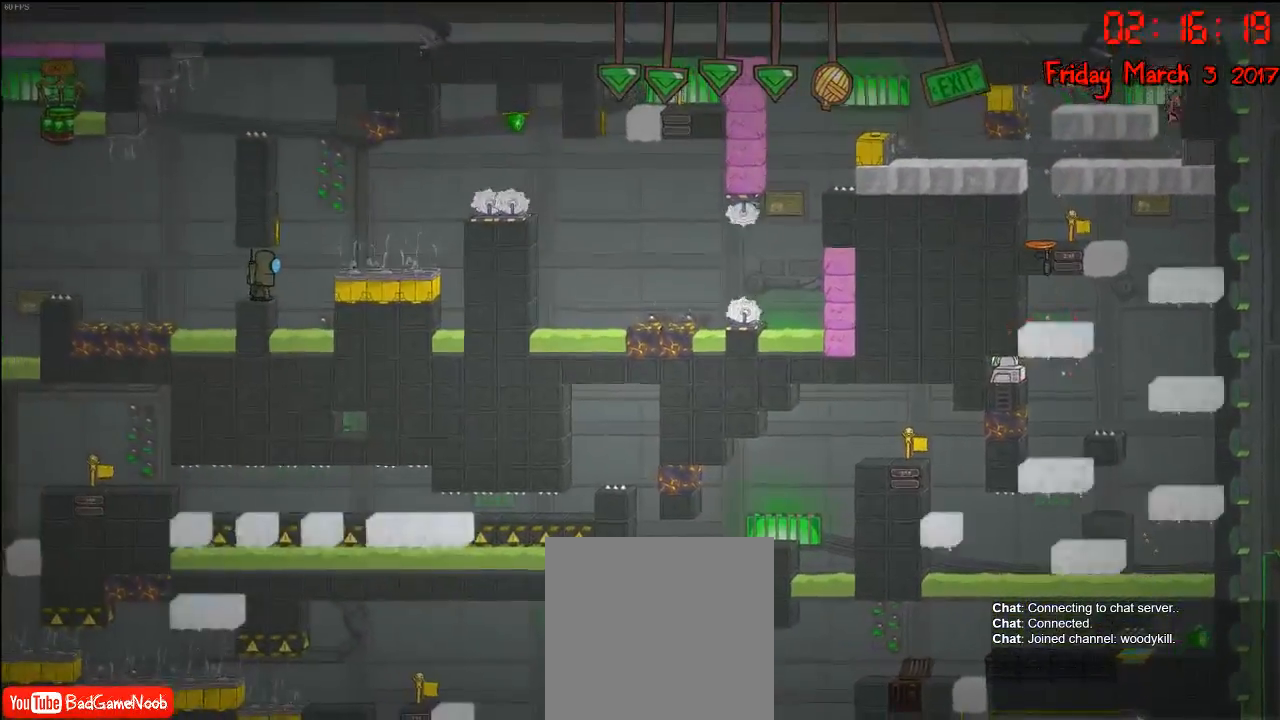
{"buttons": [], "left_stick": "center", "right_stick": "center", "events": [[67, "left_stick", "center"]]}
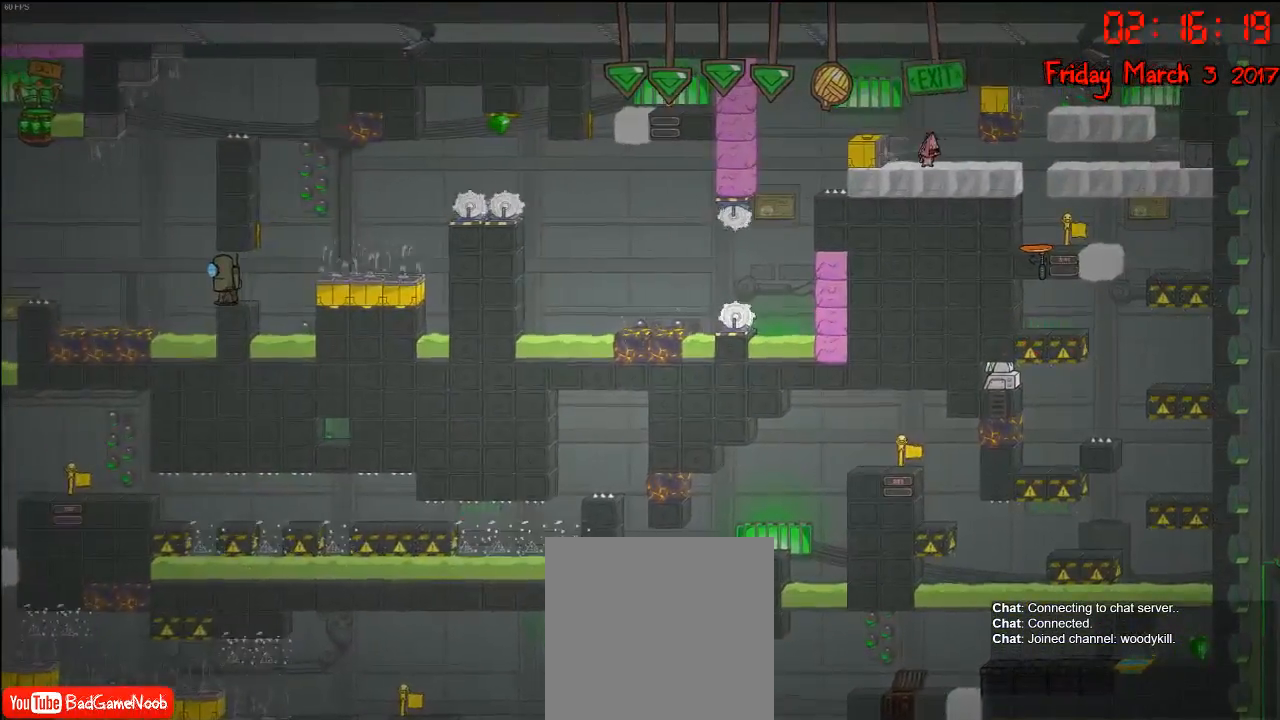
{"buttons": [], "left_stick": "center", "right_stick": "center", "events": []}
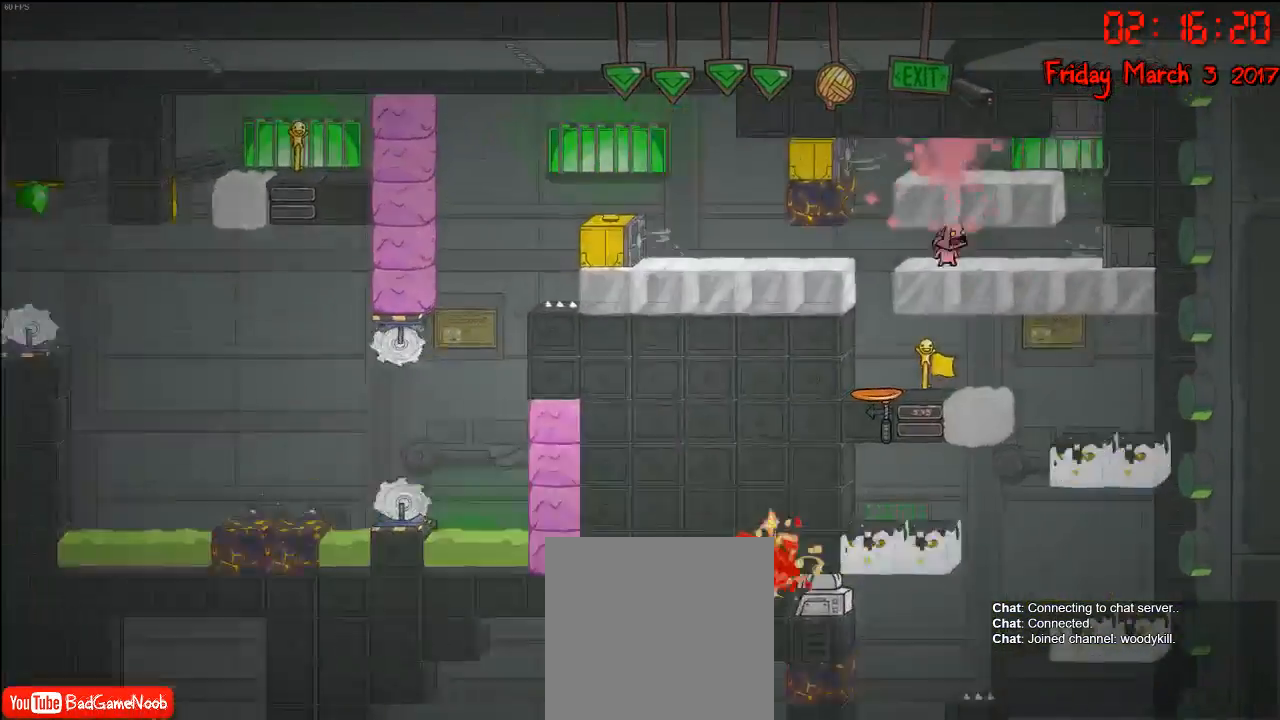
{"buttons": [], "left_stick": "center", "right_stick": "center", "events": []}
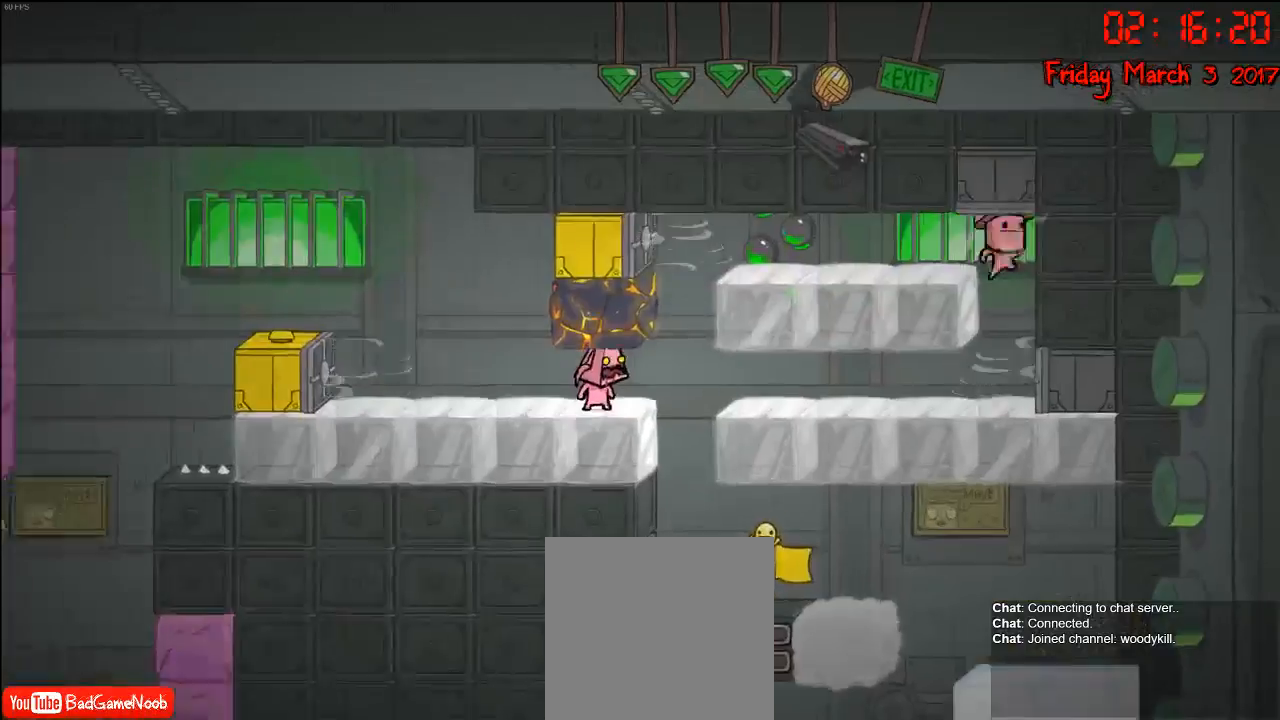
{"buttons": [], "left_stick": "left", "right_stick": "center", "events": [[433, "left_stick", "left"]]}
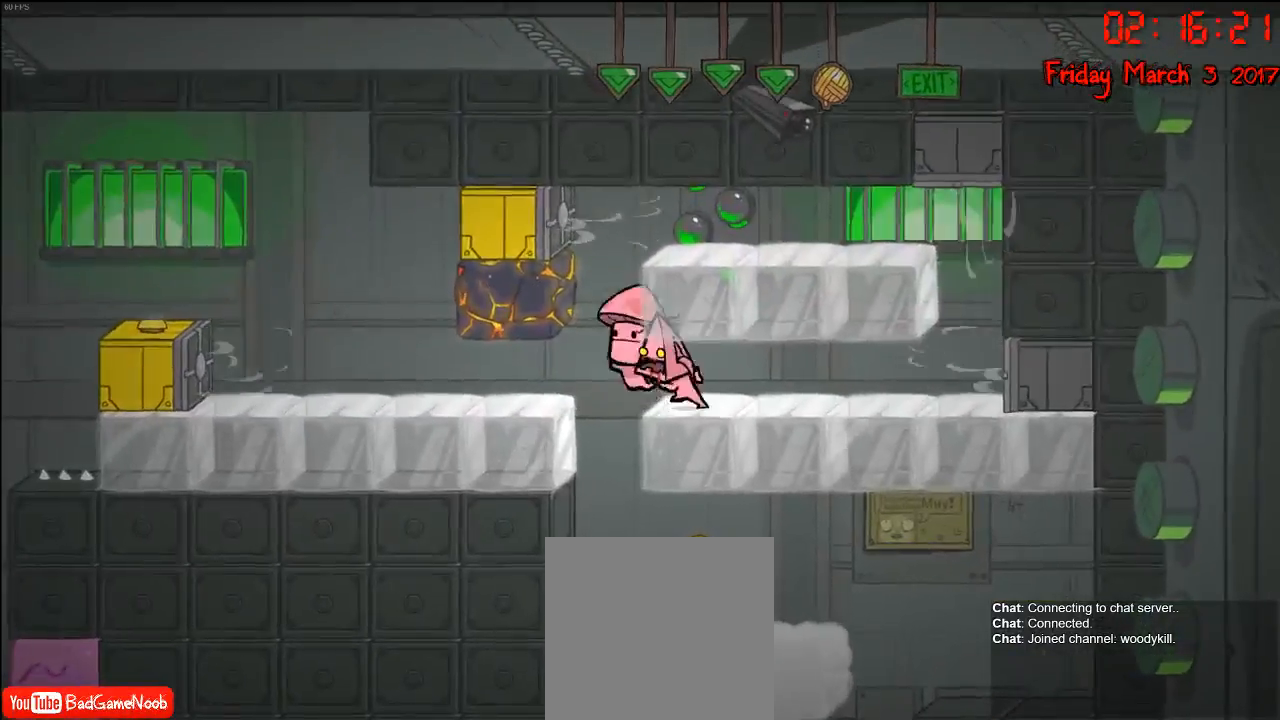
{"buttons": [], "left_stick": "left", "right_stick": "center", "events": []}
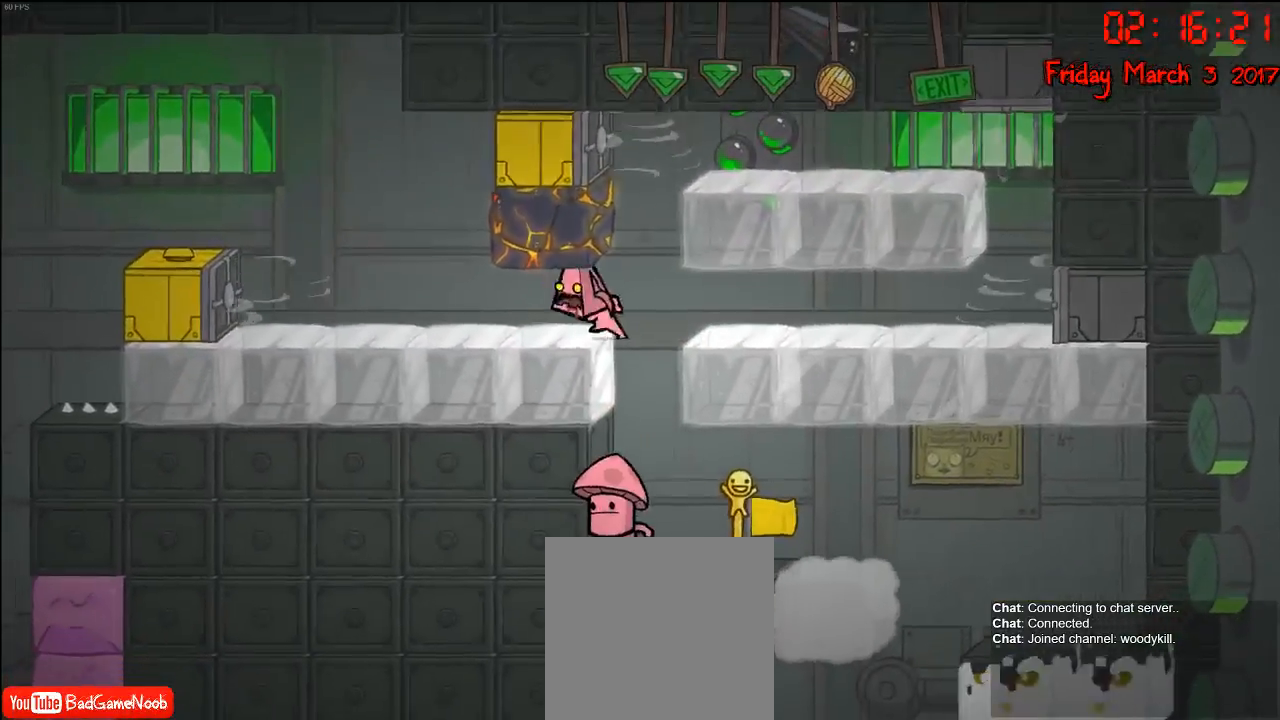
{"buttons": ["A"], "left_stick": "left", "right_stick": "center", "events": [[467, "A", "down"]]}